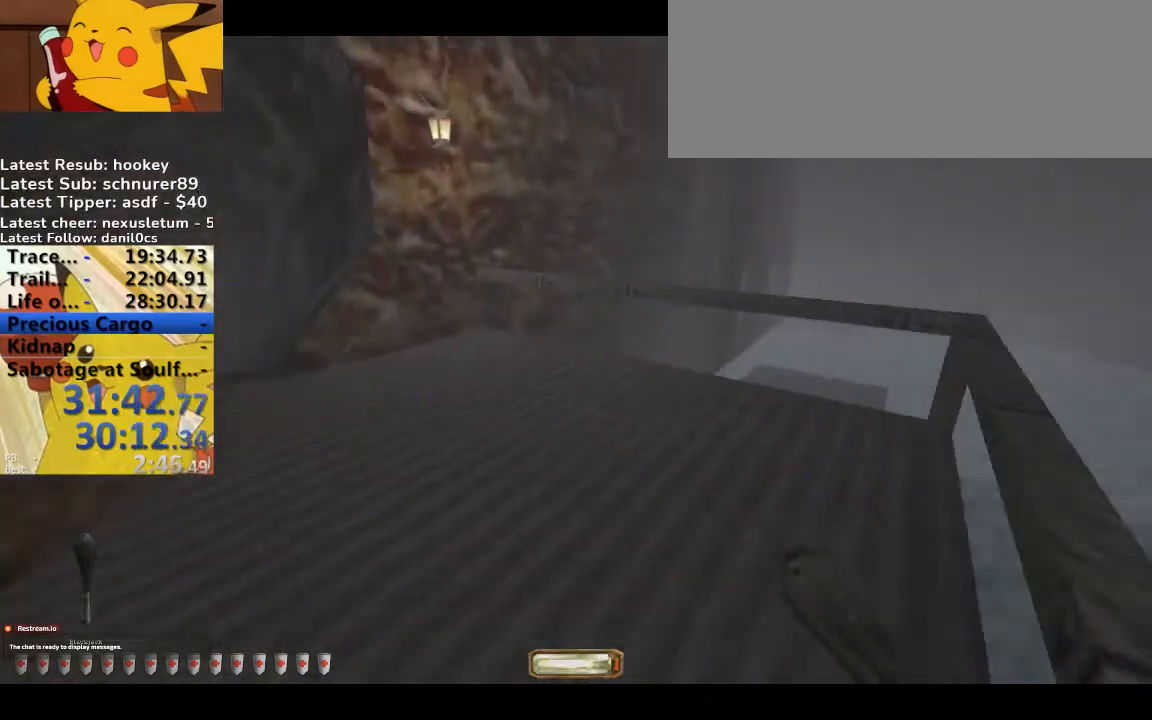
Gameplay with keyboard; each line is a JSON object with the keys held at the frame after it. "events" lists presses ("down") and releases ("up") of ".", "/", "0", "1", "2", "3", "4", "5", "6", "7", "8", "9", "a", "alt_l", "alt_r", "b", "backslash", "backspace", "c", "caps_lock", "comma", "ctrl_l", "ctrl_r", "d", "down", "e", "equals", "escape", "f", "f1", "f10", "f11", "f12", "f2", "f3", "f4", "f5", "f6", "f7", "f8", "f9", "g", "h", "i", "j", "k", "l", "lbracket", "left", "m", "minus", "n", "o", "p", "q", "quote", "r", "rbracket", "return", "right", "s", "semicolon", "shift_l", "shift_r", "space", "super", "t", "tab", "tilde", "u", "up", "v", "w", "x", "y" and "z" between this image and that frame as [ms after this image, input, new state], when the widget could be followed in between. No other keys are recorded. Mouse input is not recorded.
{"keys": ["a", "w"], "events": []}
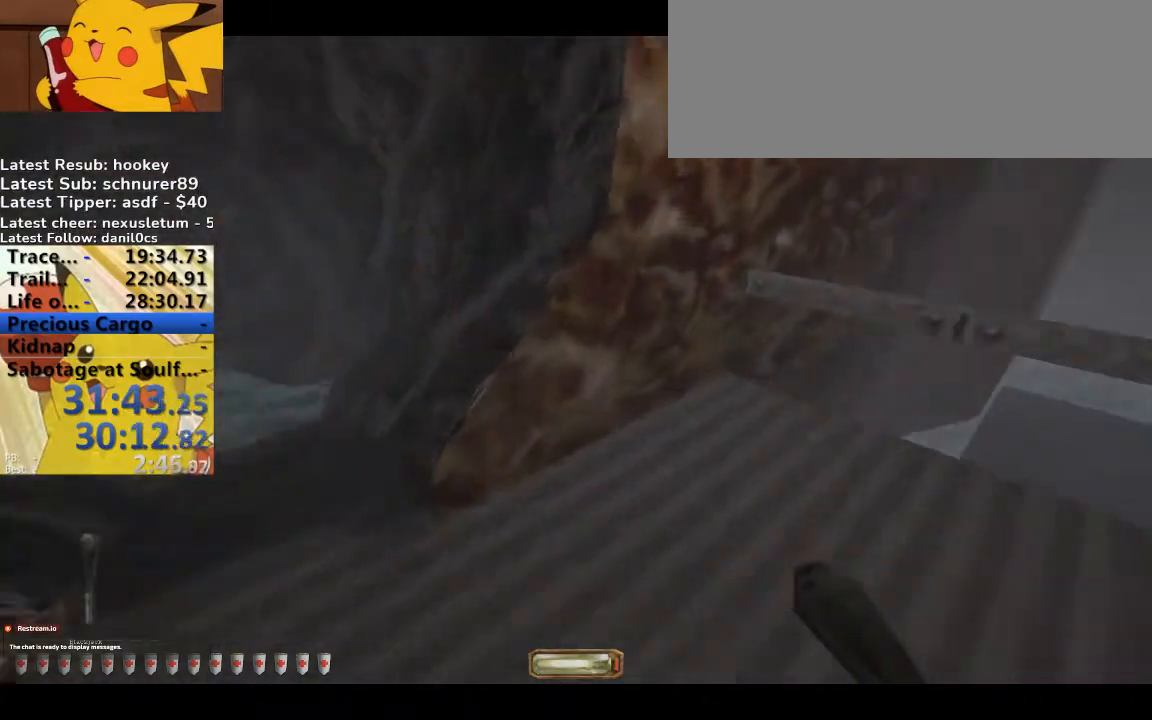
{"keys": ["a", "w"], "events": [[133, "space", "down"], [233, "space", "up"]]}
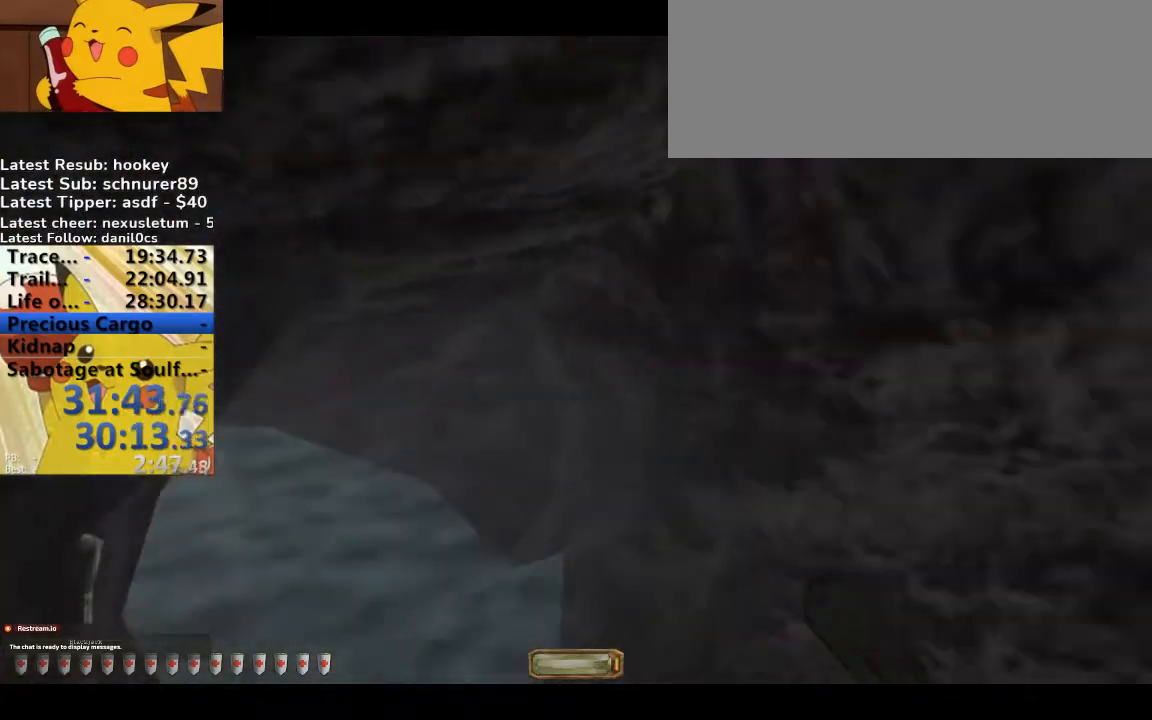
{"keys": ["a", "w"], "events": []}
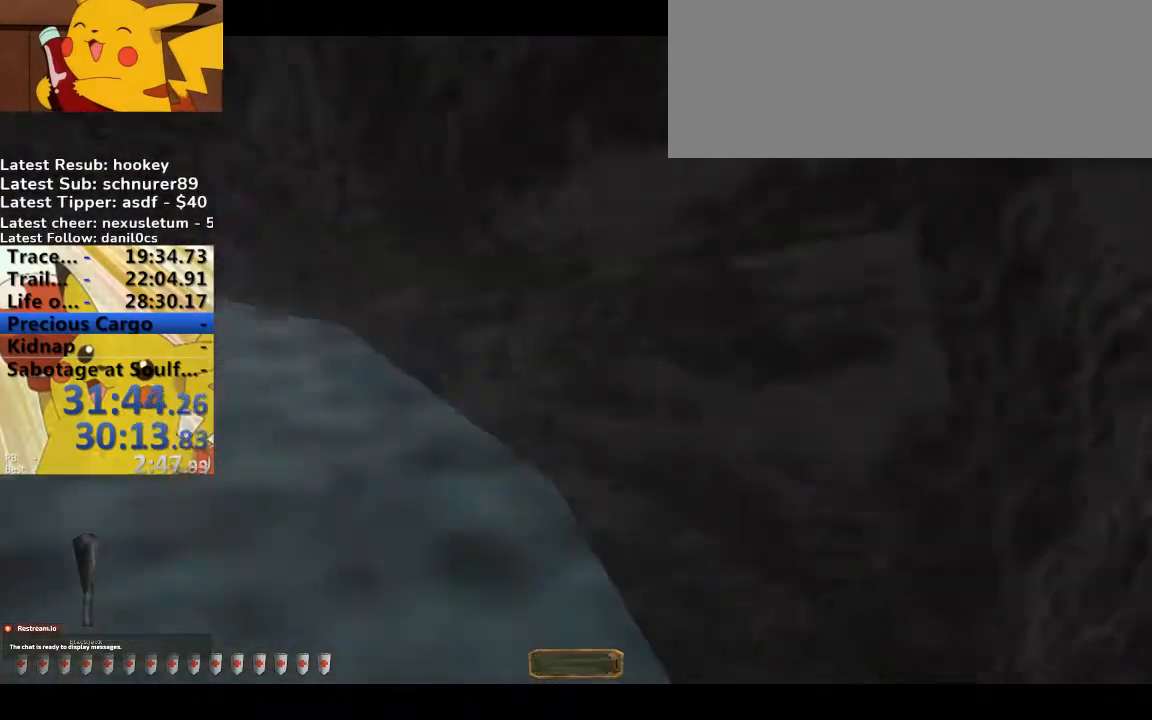
{"keys": ["a", "w"], "events": []}
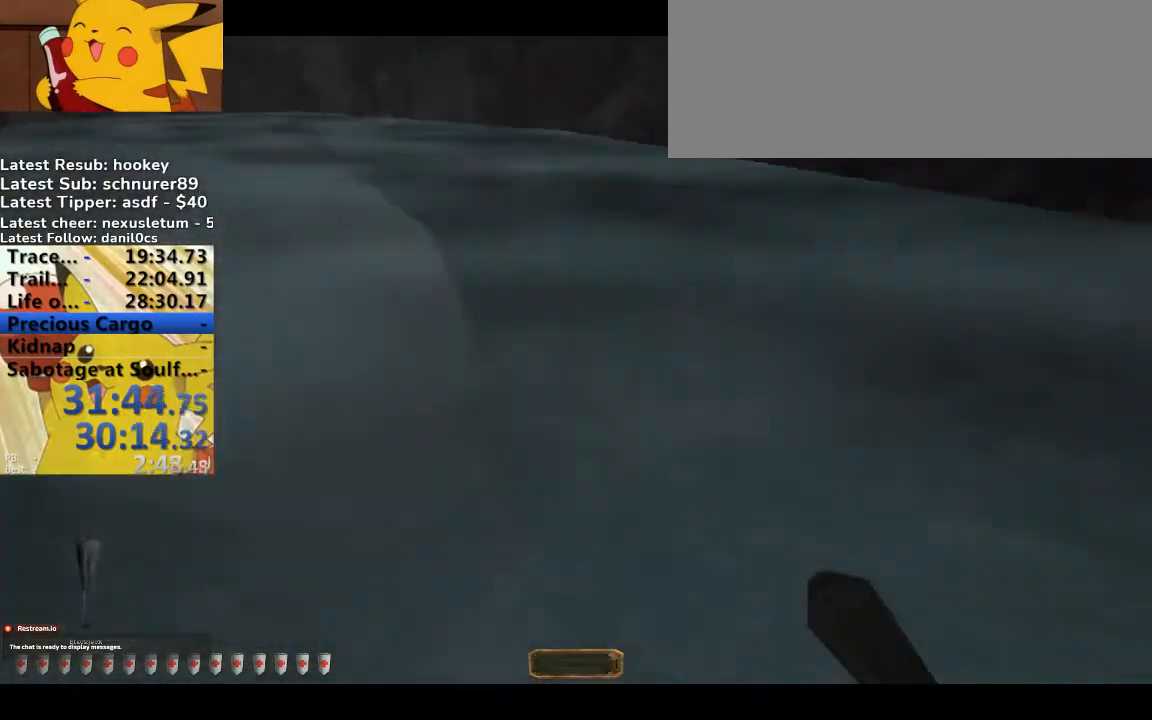
{"keys": ["a", "w"], "events": []}
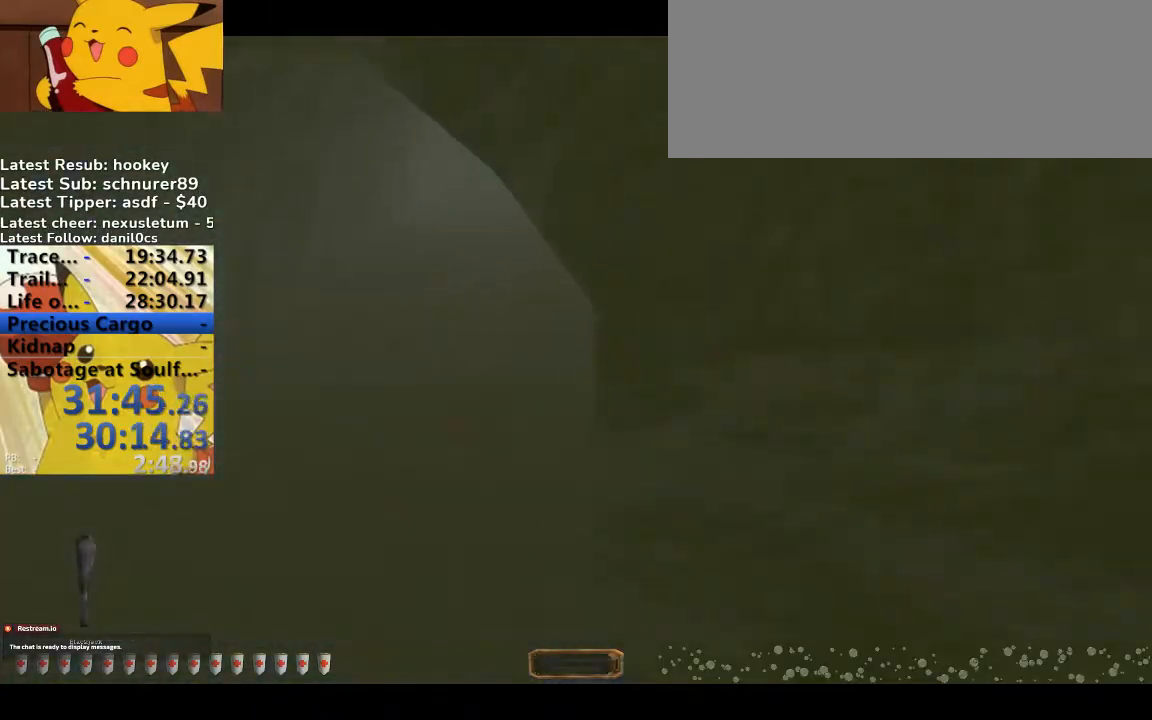
{"keys": ["d", "w"], "events": [[267, "d", "down"], [300, "a", "up"]]}
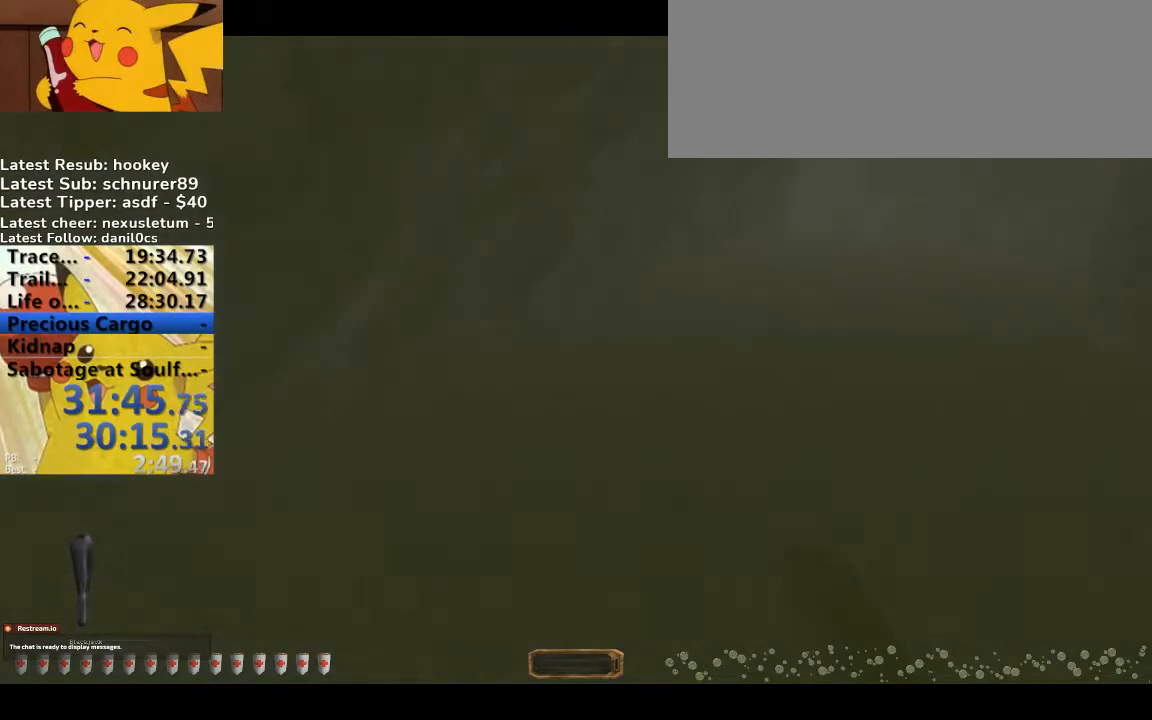
{"keys": ["d", "w"], "events": [[167, "g", "down"], [367, "g", "up"]]}
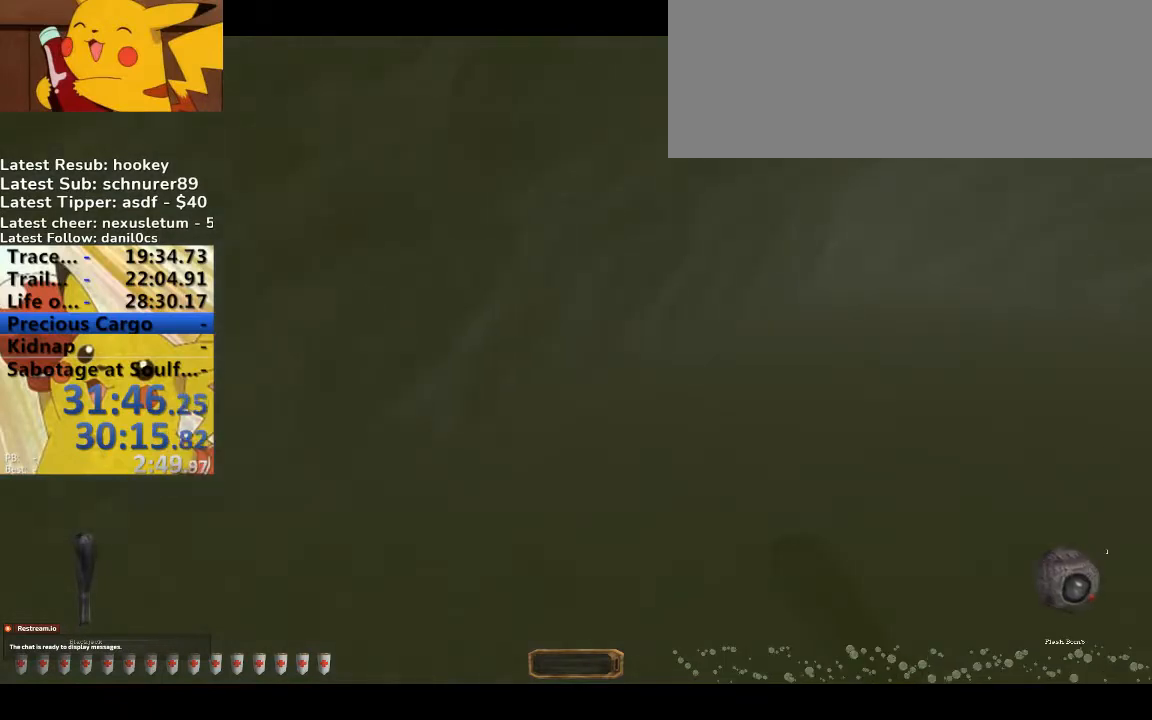
{"keys": ["d", "w"], "events": [[133, "b", "down"], [333, "b", "up"]]}
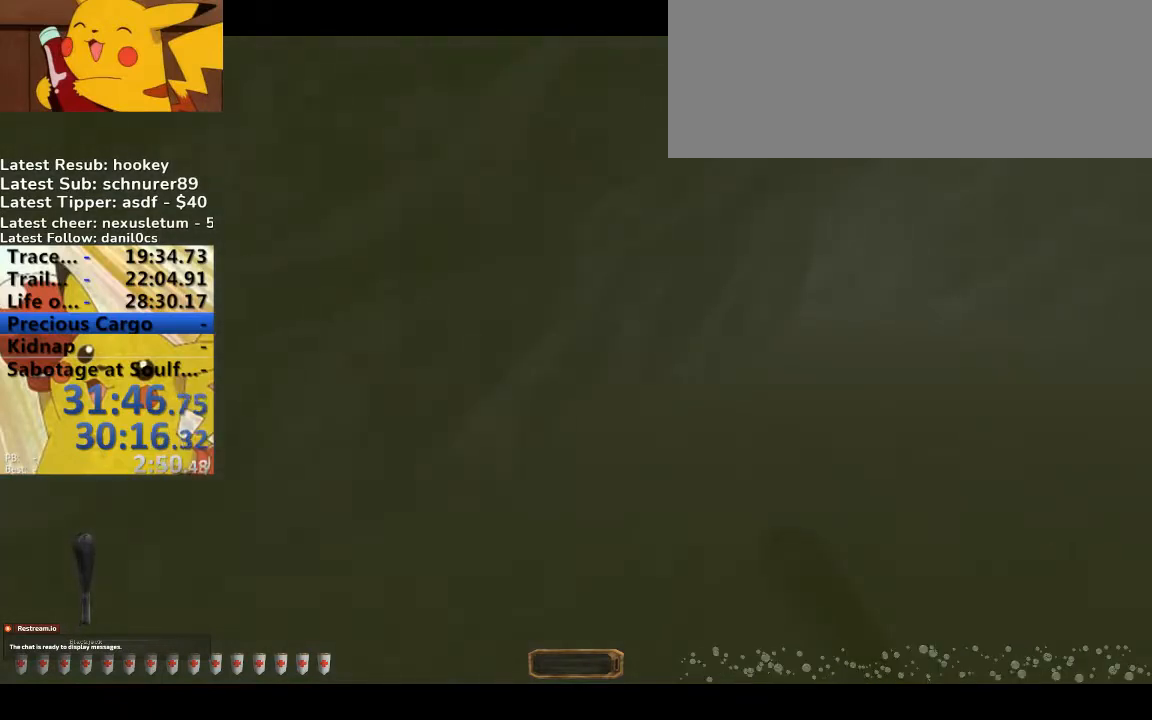
{"keys": ["b", "d", "w"], "events": [[167, "g", "down"], [233, "g", "up"], [433, "b", "down"]]}
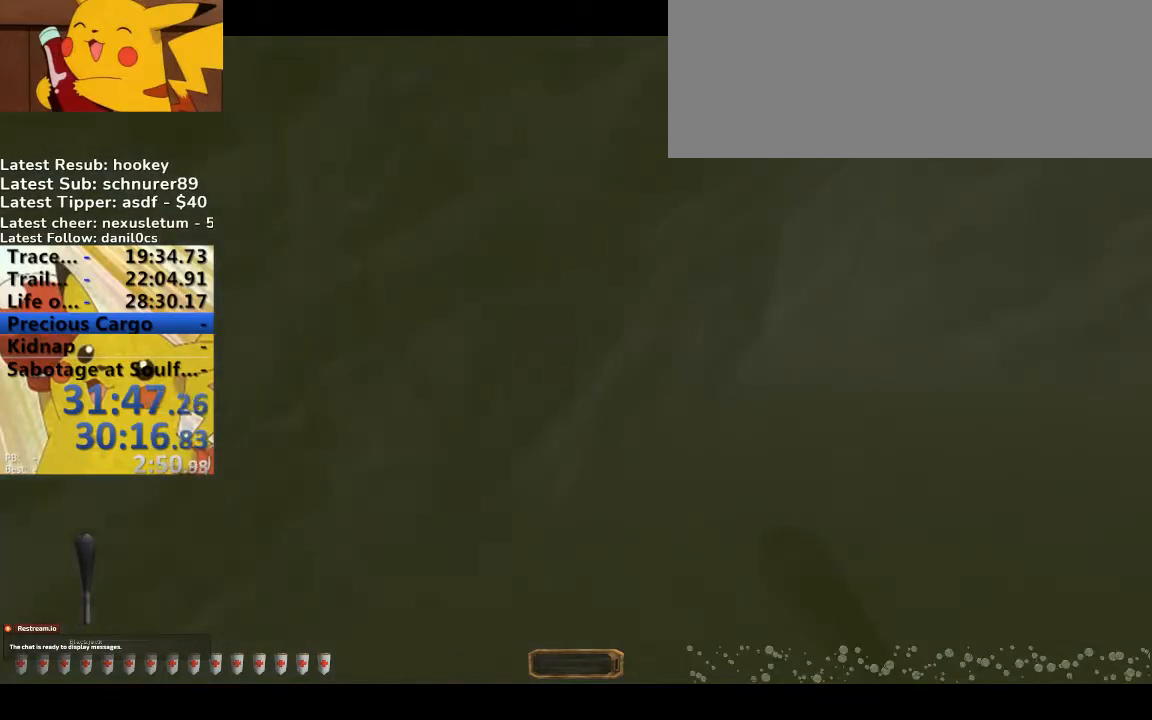
{"keys": ["d", "w"], "events": [[33, "b", "up"]]}
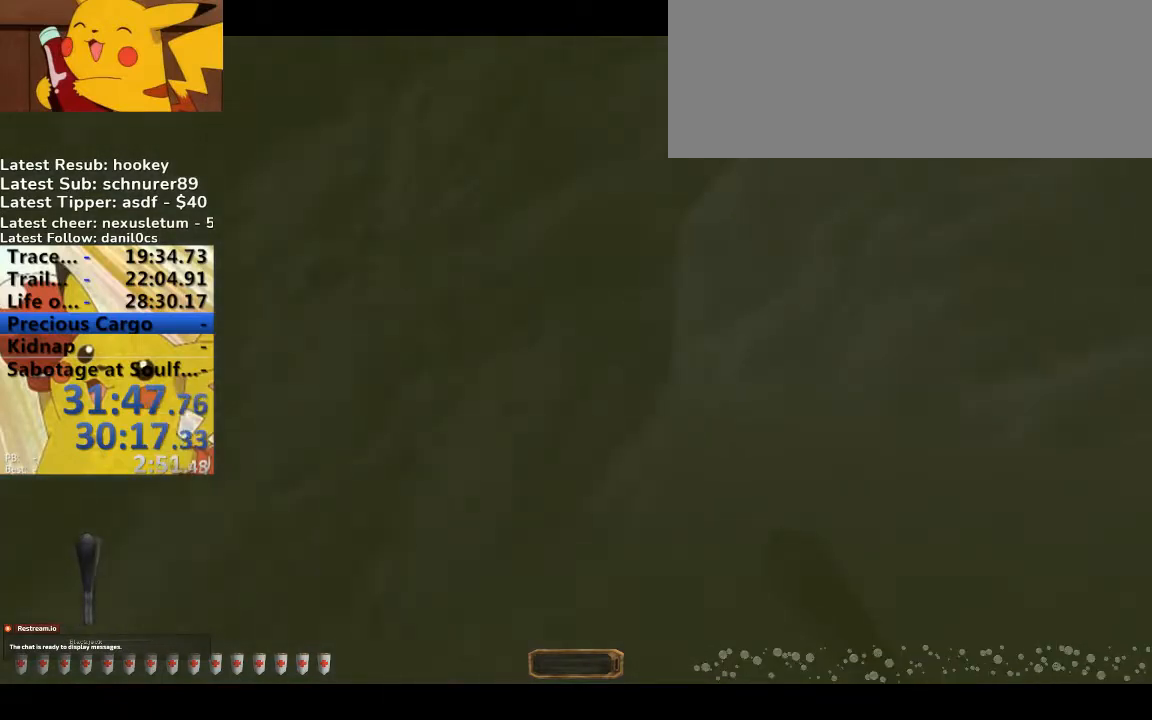
{"keys": ["d", "w"], "events": []}
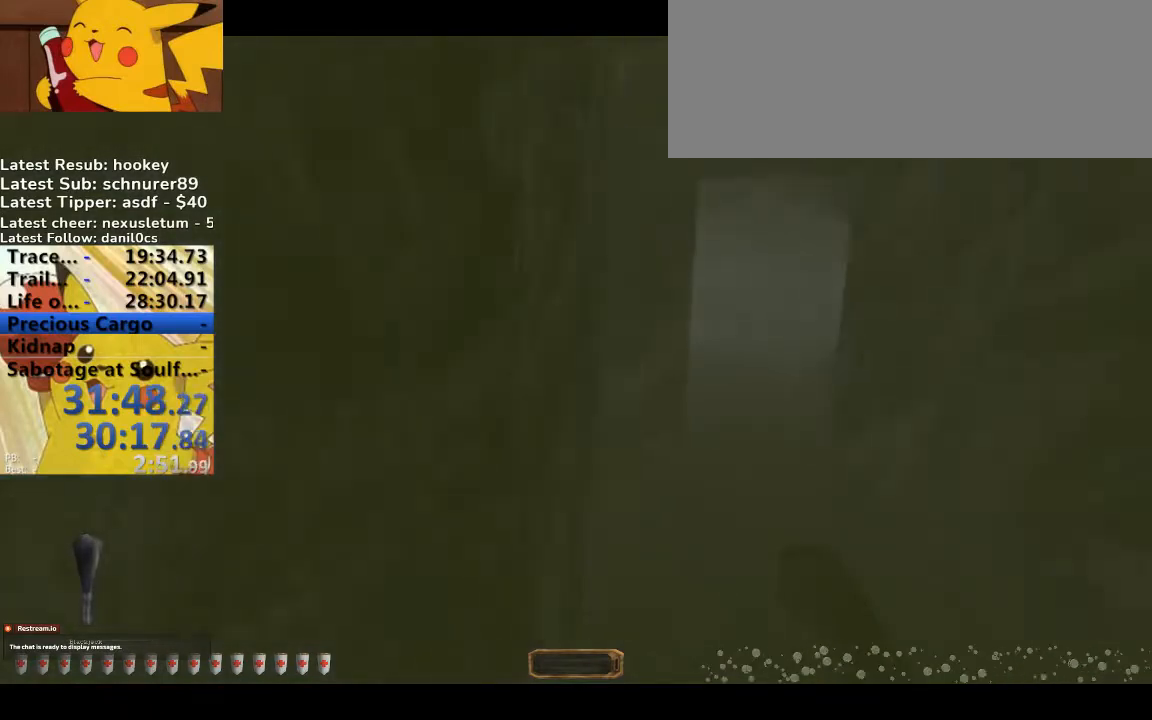
{"keys": ["d", "w"], "events": []}
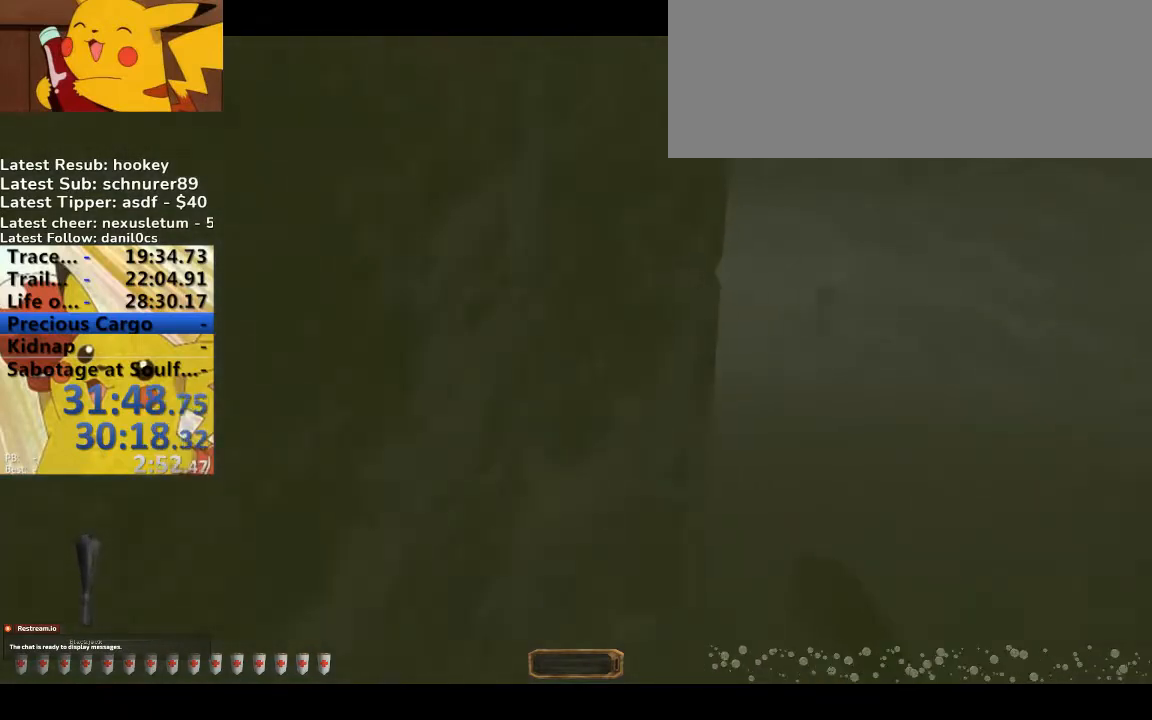
{"keys": ["d", "w"], "events": []}
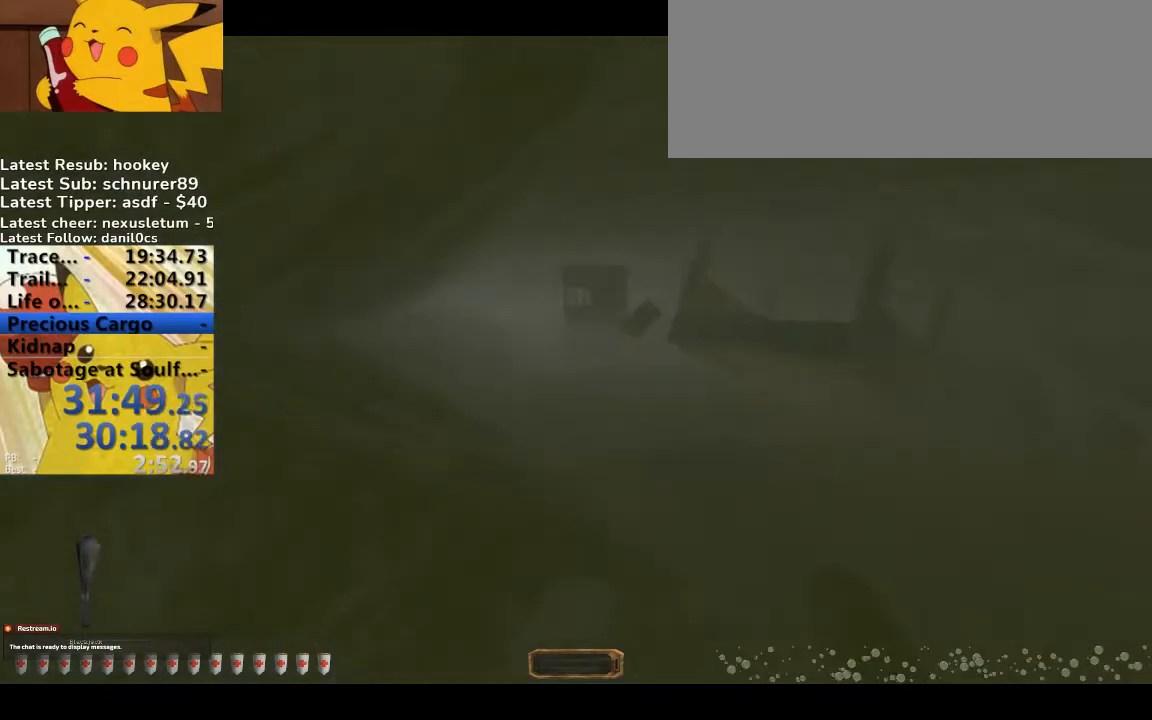
{"keys": ["d", "w"], "events": []}
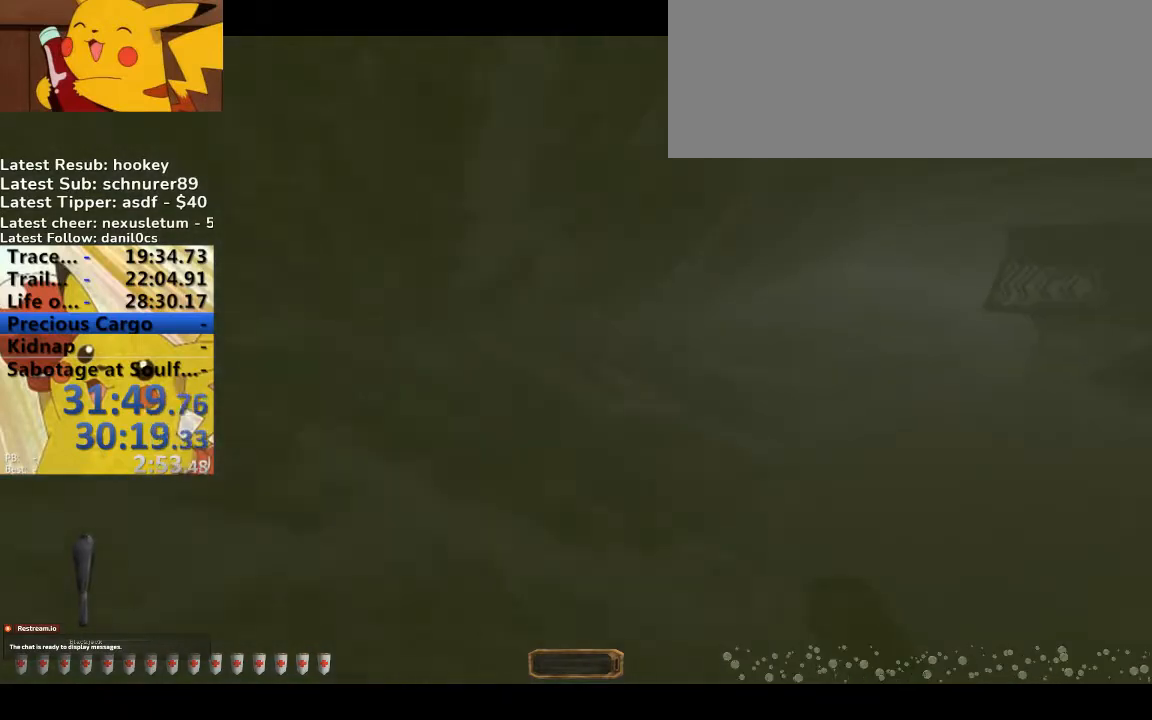
{"keys": [], "events": [[433, "d", "up"], [467, "w", "up"]]}